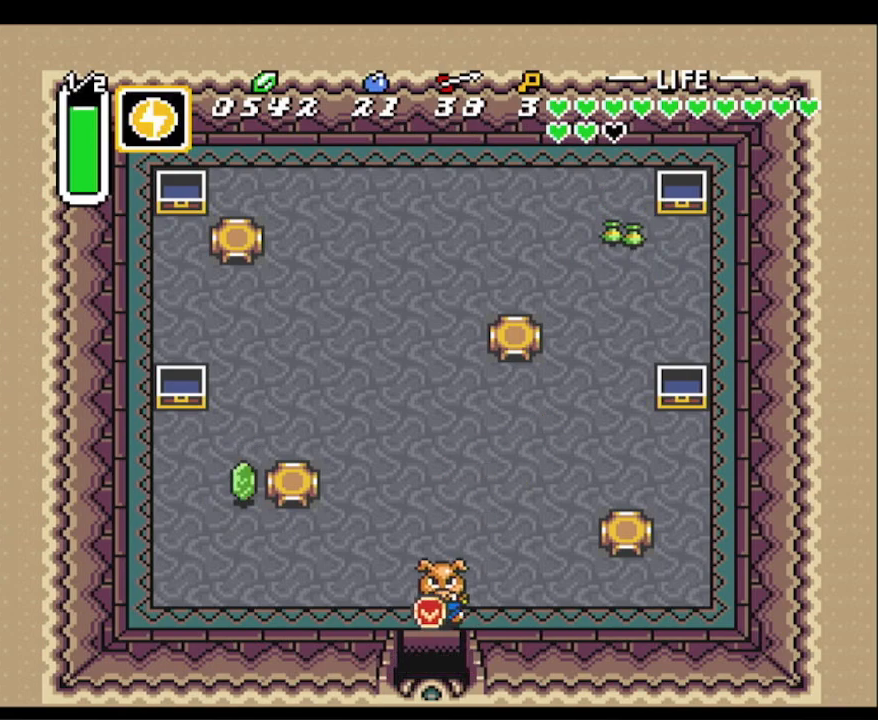
Gameplay with a controller (Nintendo layout); each line is a JSON object with the inputs held at the frame after it. "events" lists button and stick changes between this image and that frame as [ms after this image, input, new state], when the widget could be followed in between. Not read: L3 R3 START.
{"buttons": ["DPAD_DOWN"], "events": [[50, "DPAD_LEFT", "up"]]}
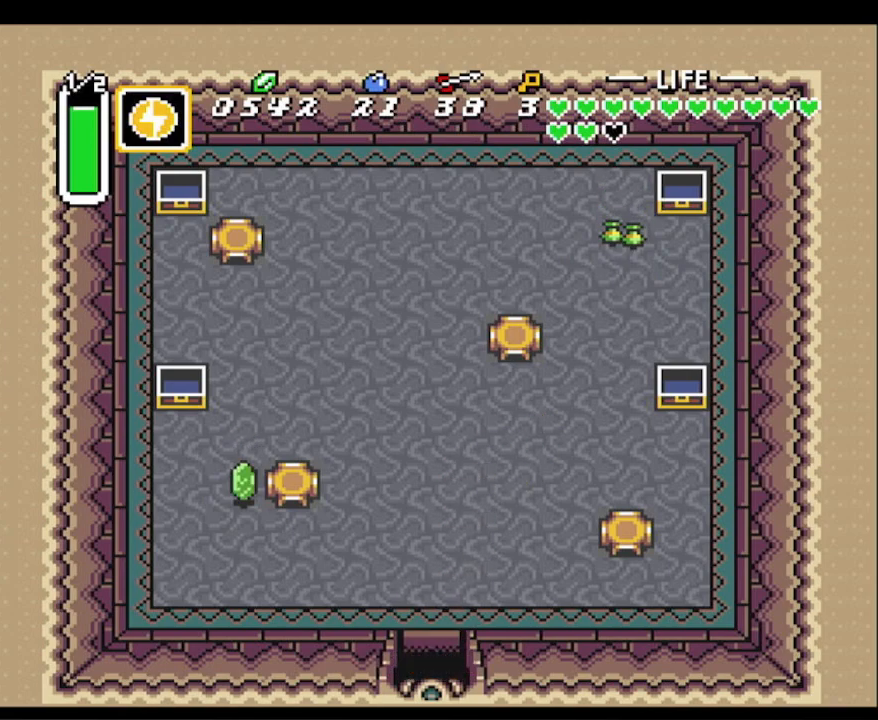
{"buttons": ["DPAD_DOWN"], "events": []}
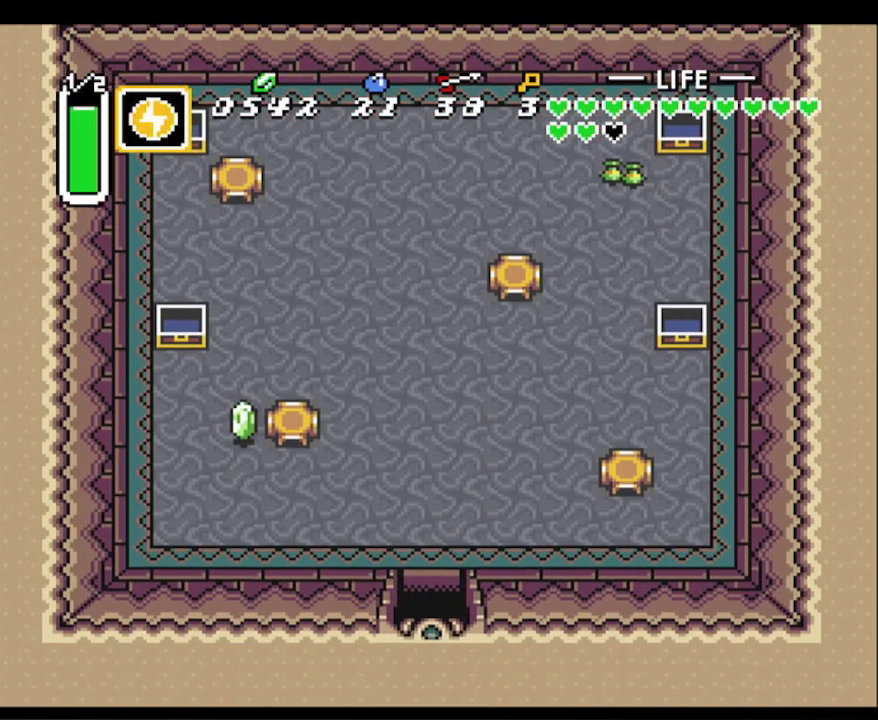
{"buttons": ["DPAD_DOWN"], "events": []}
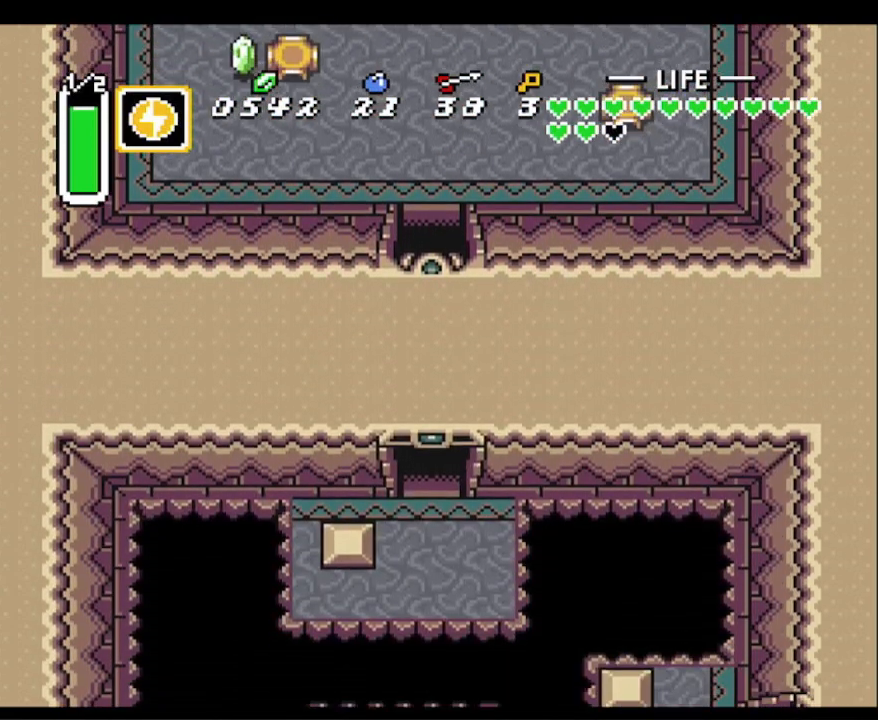
{"buttons": ["DPAD_DOWN"], "events": []}
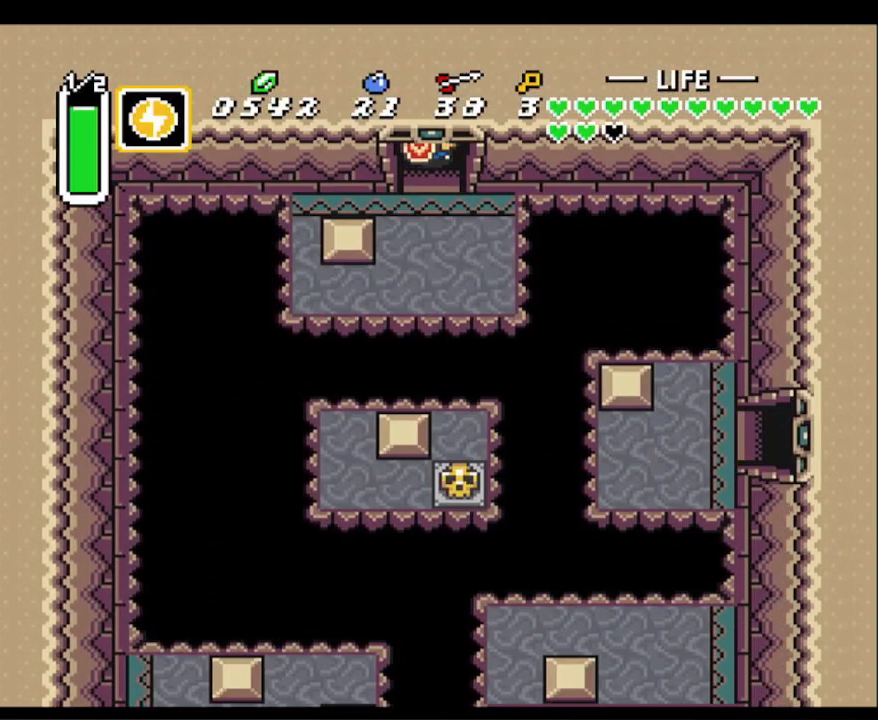
{"buttons": ["DPAD_DOWN"], "events": []}
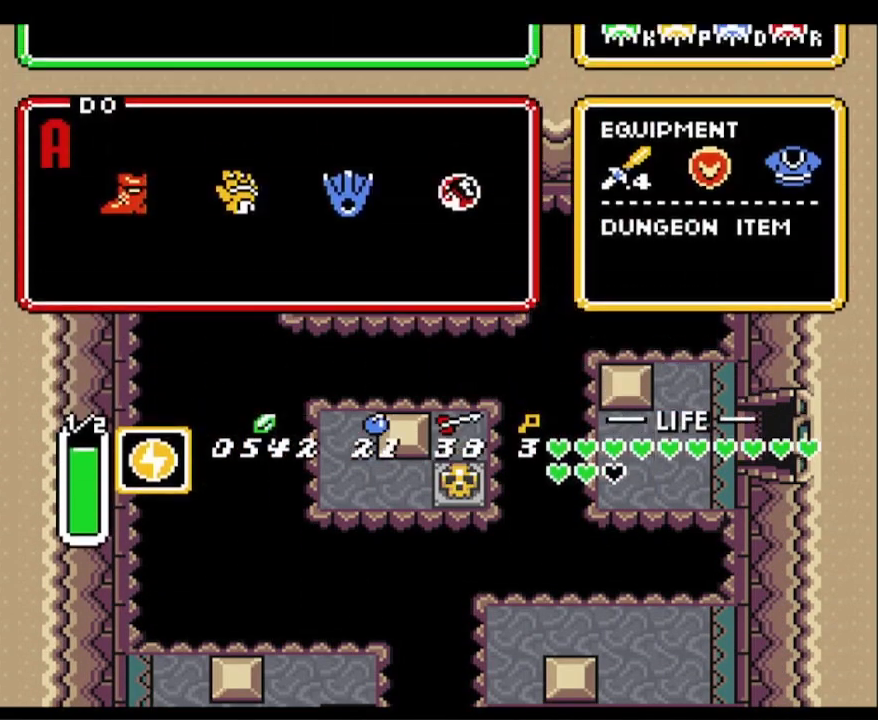
{"buttons": [], "events": [[83, "DPAD_DOWN", "up"]]}
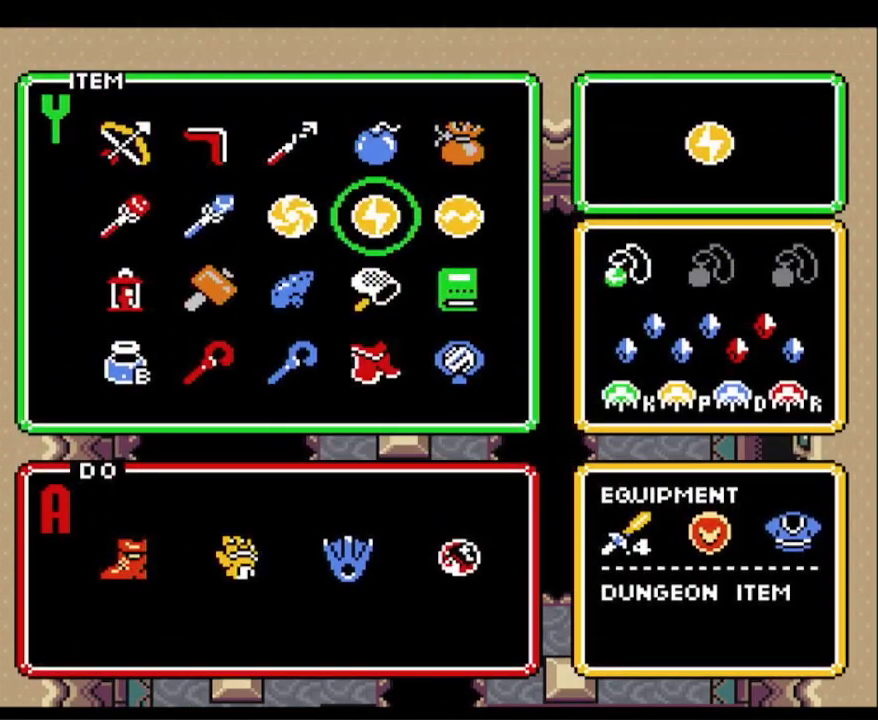
{"buttons": ["DPAD_DOWN", "DPAD_LEFT"], "events": [[33, "DPAD_LEFT", "down"], [100, "DPAD_LEFT", "up"], [183, "DPAD_UP", "down"], [233, "DPAD_UP", "up"], [383, "DPAD_DOWN", "down"], [417, "DPAD_LEFT", "down"]]}
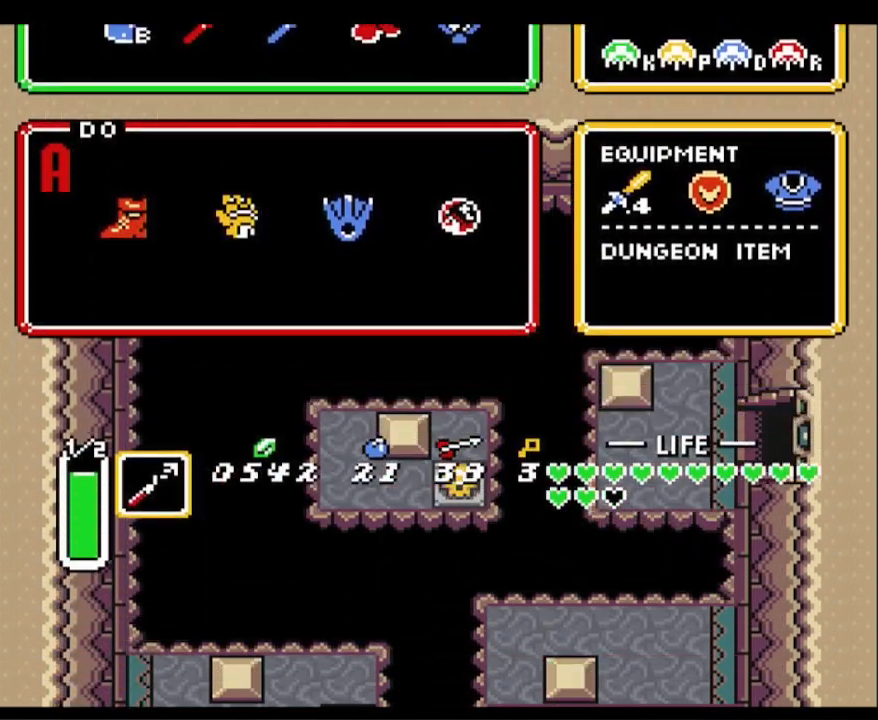
{"buttons": ["DPAD_DOWN"], "events": [[50, "DPAD_LEFT", "up"]]}
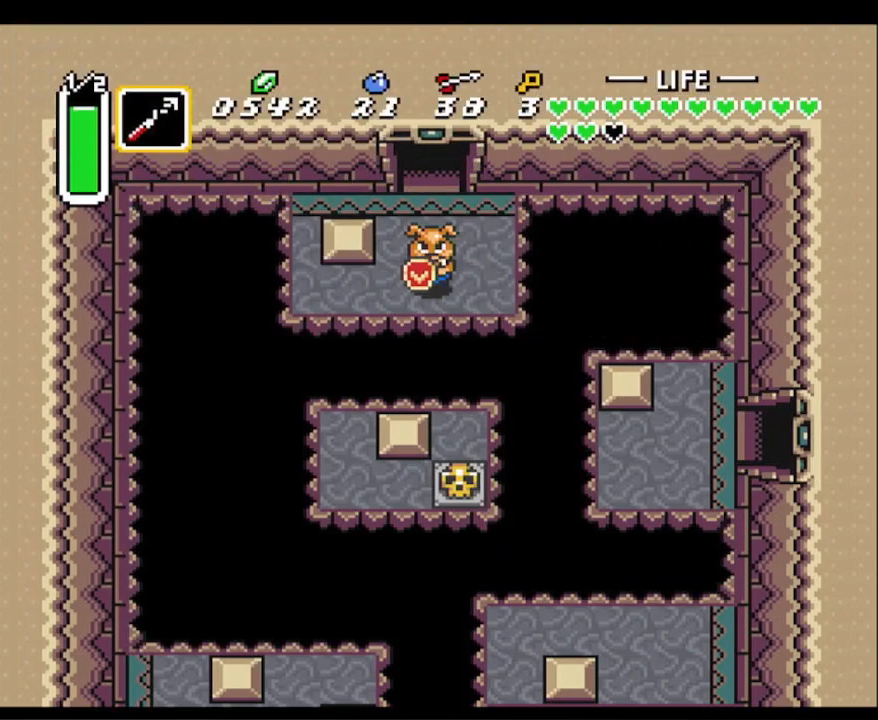
{"buttons": [], "events": [[67, "DPAD_LEFT", "down"], [83, "DPAD_DOWN", "up"], [333, "DPAD_LEFT", "up"], [350, "DPAD_UP", "down"], [483, "DPAD_UP", "up"]]}
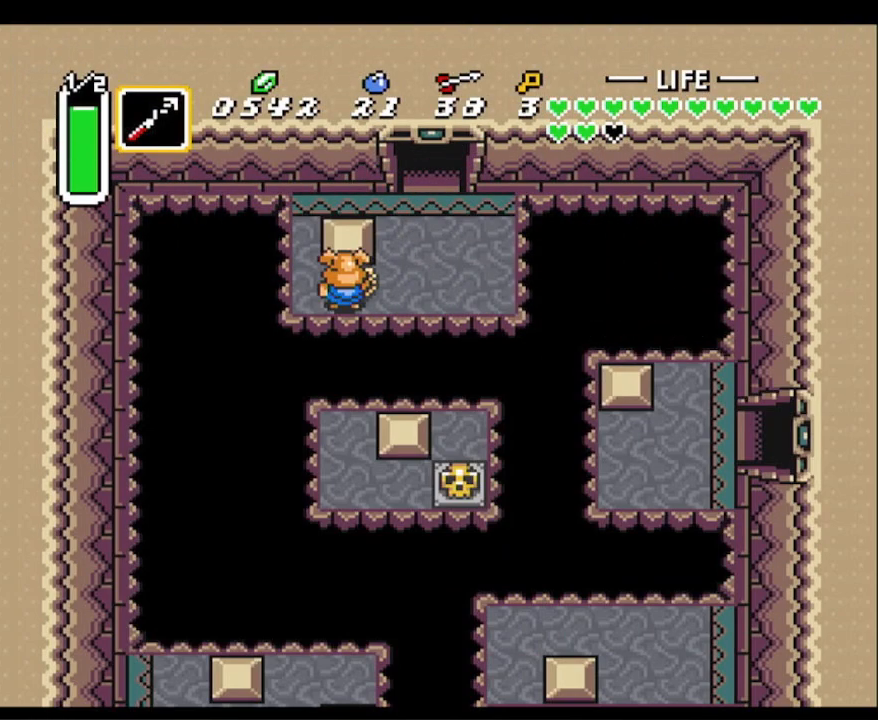
{"buttons": [], "events": [[67, "DPAD_DOWN", "down"], [100, "Y", "down"], [117, "DPAD_DOWN", "up"], [183, "Y", "up"]]}
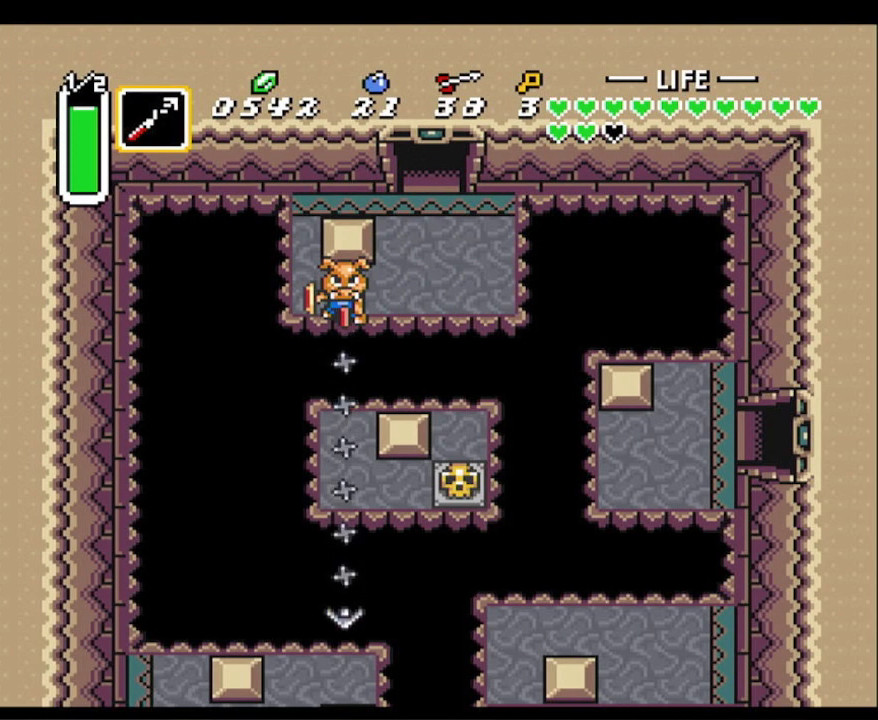
{"buttons": [], "events": []}
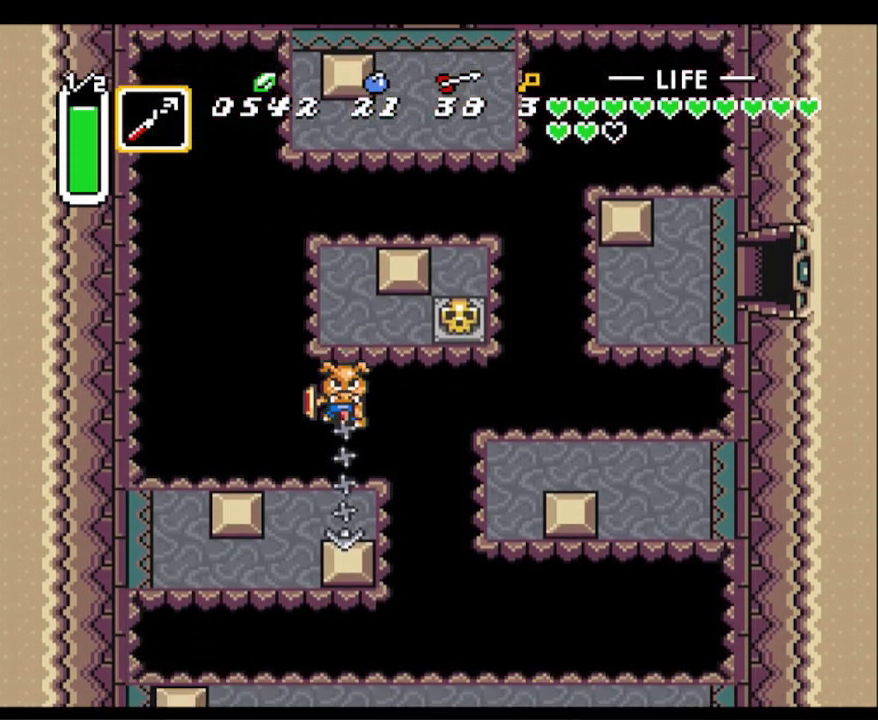
{"buttons": ["DPAD_DOWN", "DPAD_LEFT"], "events": [[100, "DPAD_LEFT", "down"], [283, "DPAD_DOWN", "down"], [350, "DPAD_LEFT", "up"], [483, "DPAD_LEFT", "down"]]}
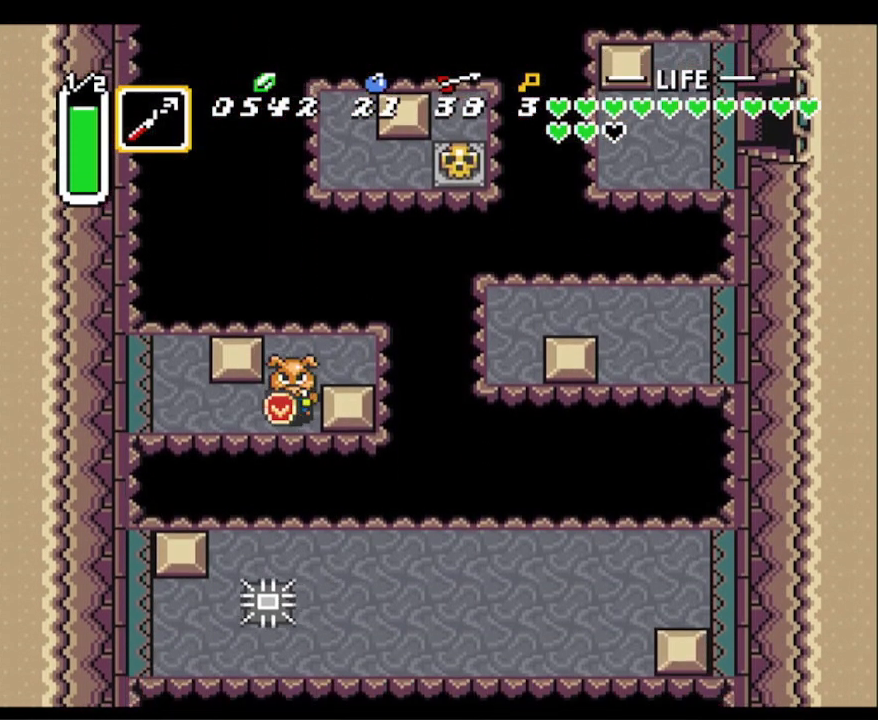
{"buttons": ["A"], "events": [[33, "DPAD_DOWN", "up"], [150, "A", "down"], [200, "DPAD_LEFT", "up"], [300, "DPAD_UP", "down"], [417, "DPAD_UP", "up"]]}
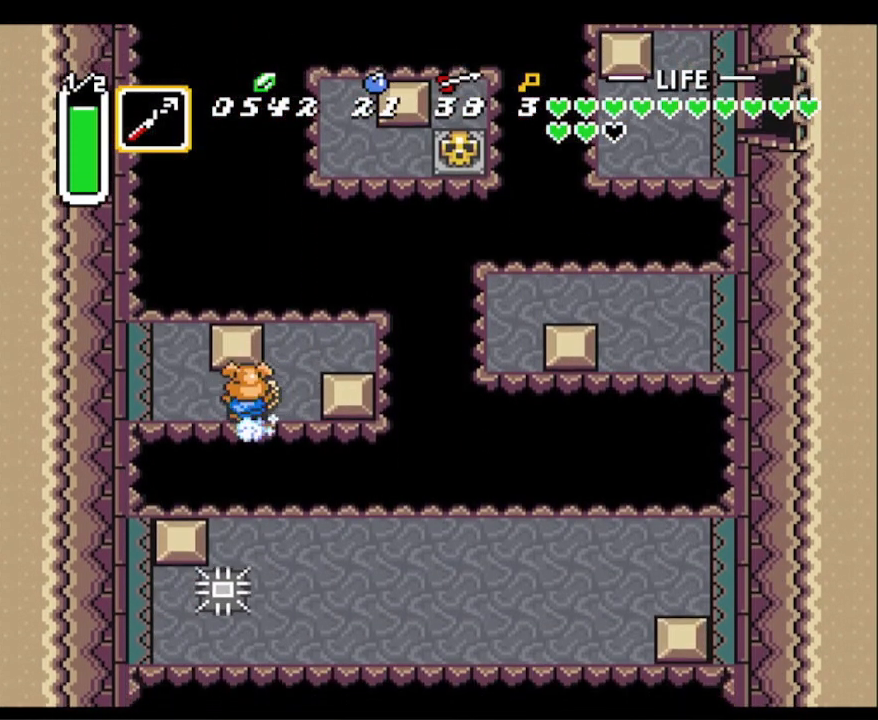
{"buttons": ["DPAD_RIGHT"], "events": [[300, "A", "up"], [450, "DPAD_RIGHT", "down"]]}
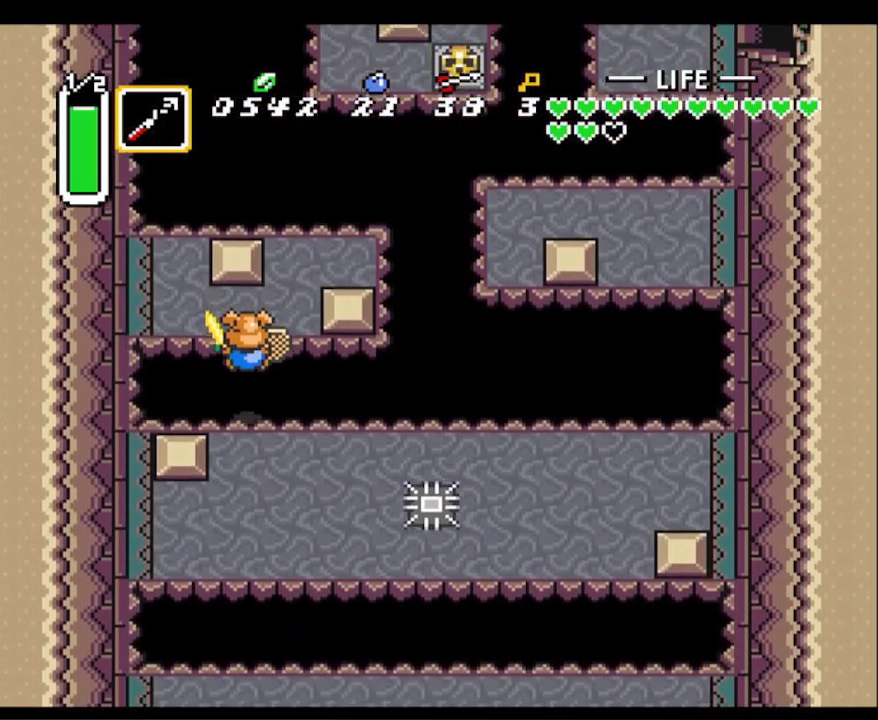
{"buttons": ["DPAD_RIGHT"], "events": []}
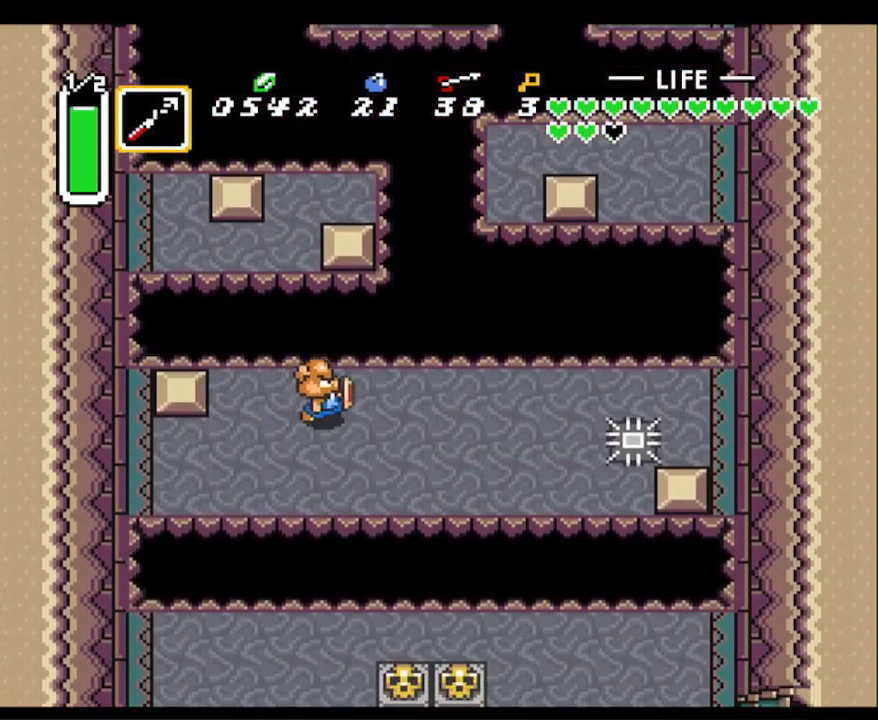
{"buttons": [], "events": [[200, "DPAD_DOWN", "down"], [233, "DPAD_RIGHT", "up"], [283, "Y", "down"], [350, "DPAD_DOWN", "up"], [383, "Y", "up"]]}
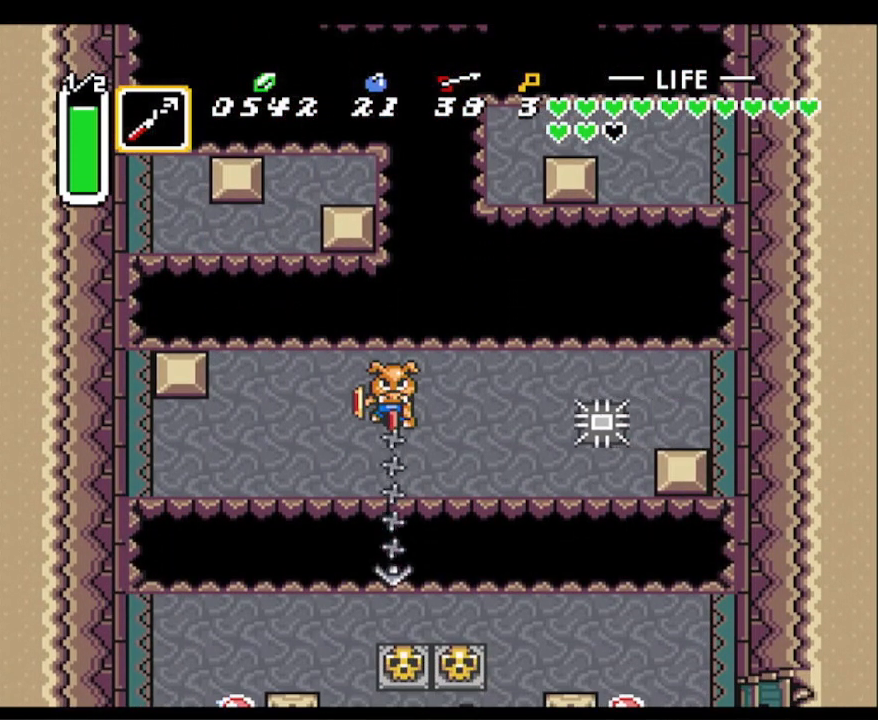
{"buttons": ["DPAD_RIGHT"], "events": [[167, "DPAD_RIGHT", "down"]]}
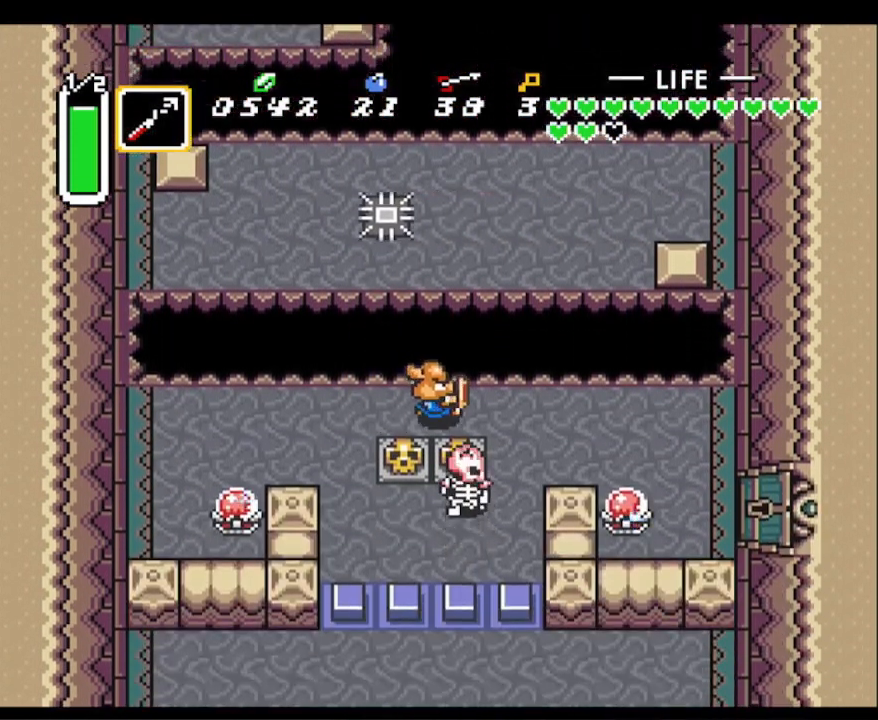
{"buttons": ["DPAD_RIGHT"], "events": []}
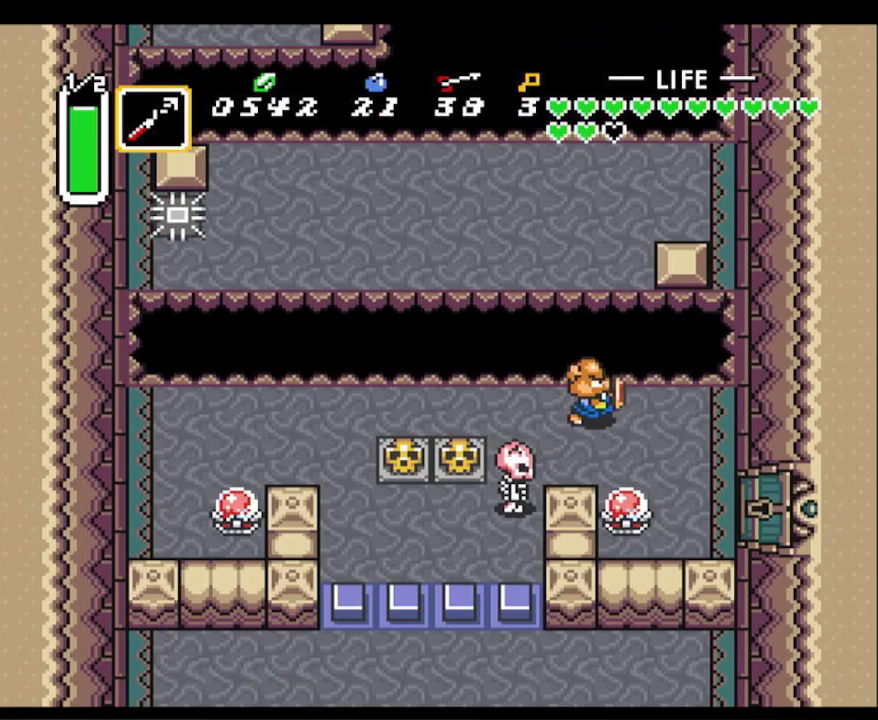
{"buttons": ["DPAD_DOWN", "DPAD_RIGHT"], "events": [[33, "DPAD_DOWN", "down"], [167, "DPAD_RIGHT", "up"], [217, "B", "down"], [400, "B", "up"], [400, "DPAD_RIGHT", "down"]]}
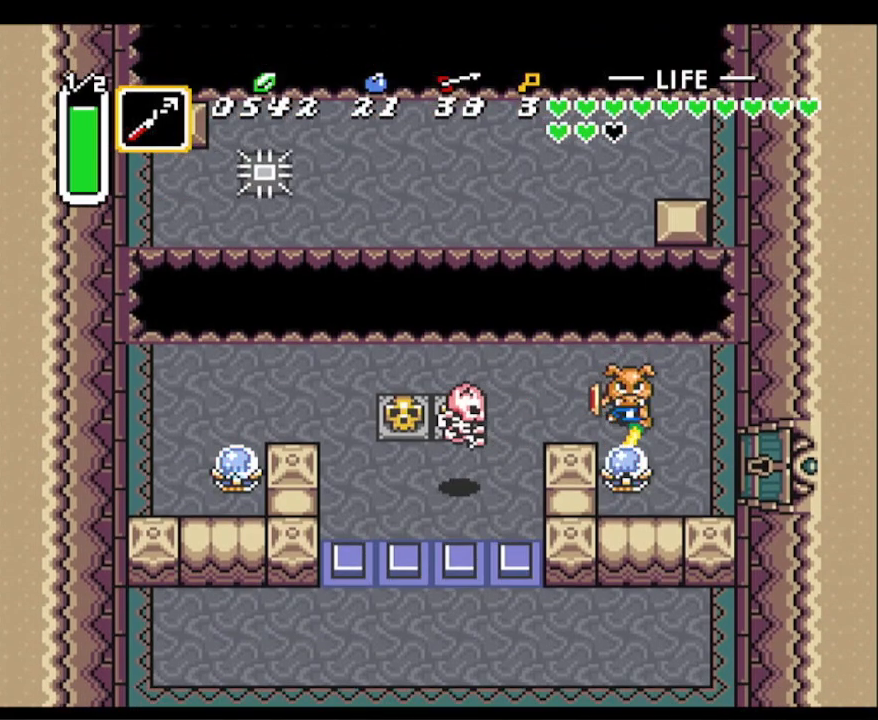
{"buttons": ["DPAD_DOWN", "DPAD_RIGHT"], "events": [[17, "DPAD_DOWN", "up"], [133, "DPAD_DOWN", "down"], [283, "DPAD_DOWN", "up"], [400, "DPAD_DOWN", "down"]]}
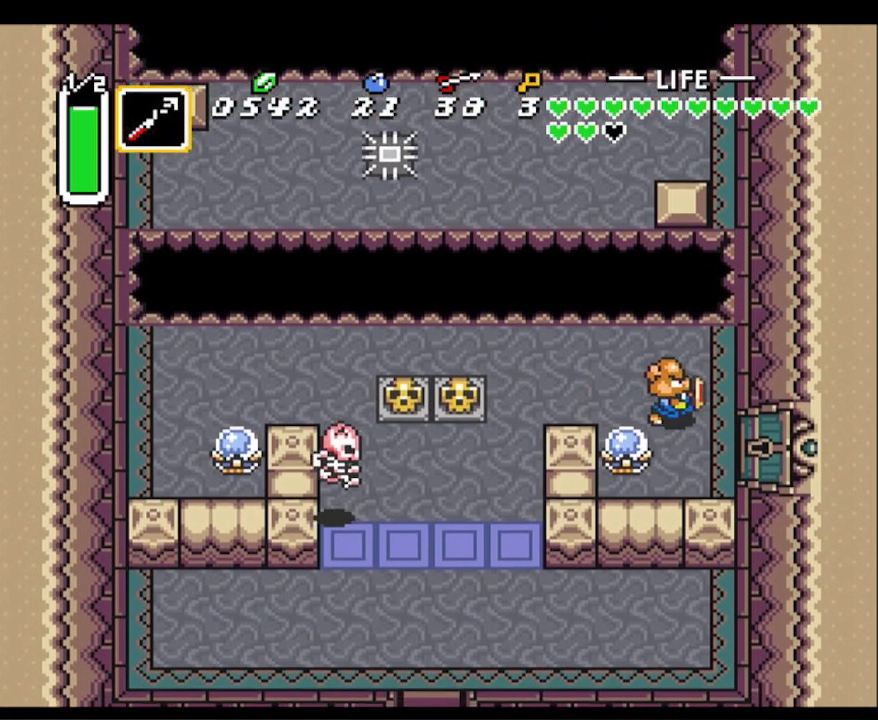
{"buttons": ["DPAD_RIGHT"], "events": [[217, "DPAD_DOWN", "up"]]}
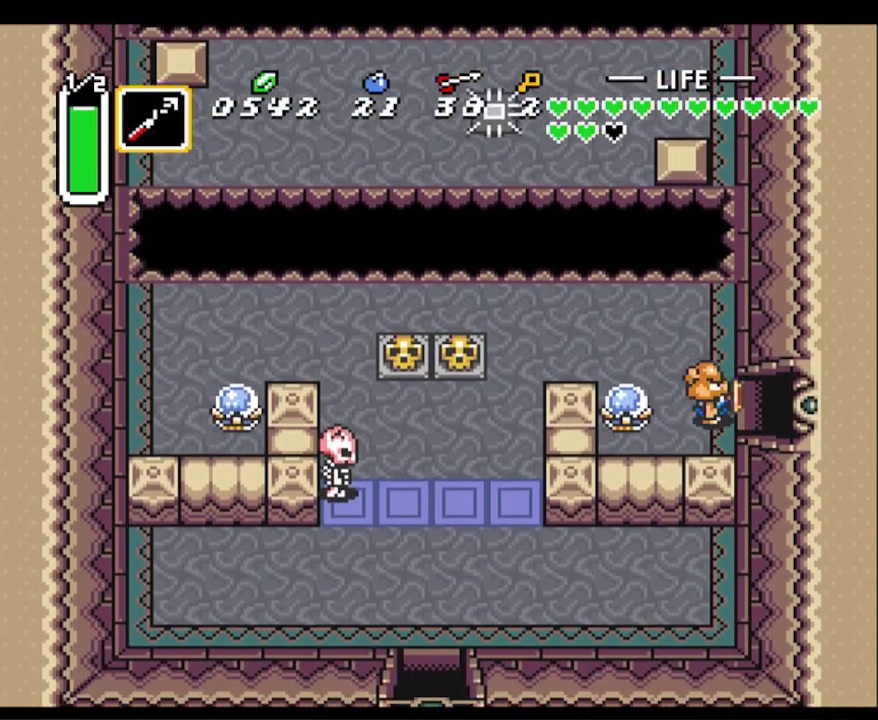
{"buttons": ["DPAD_RIGHT"], "events": []}
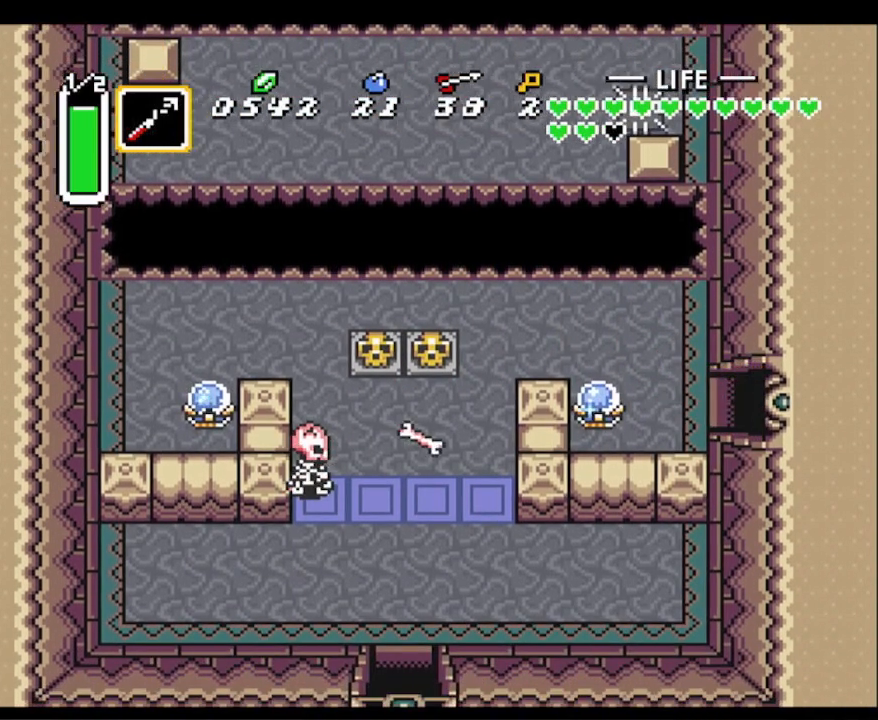
{"buttons": ["DPAD_RIGHT"], "events": []}
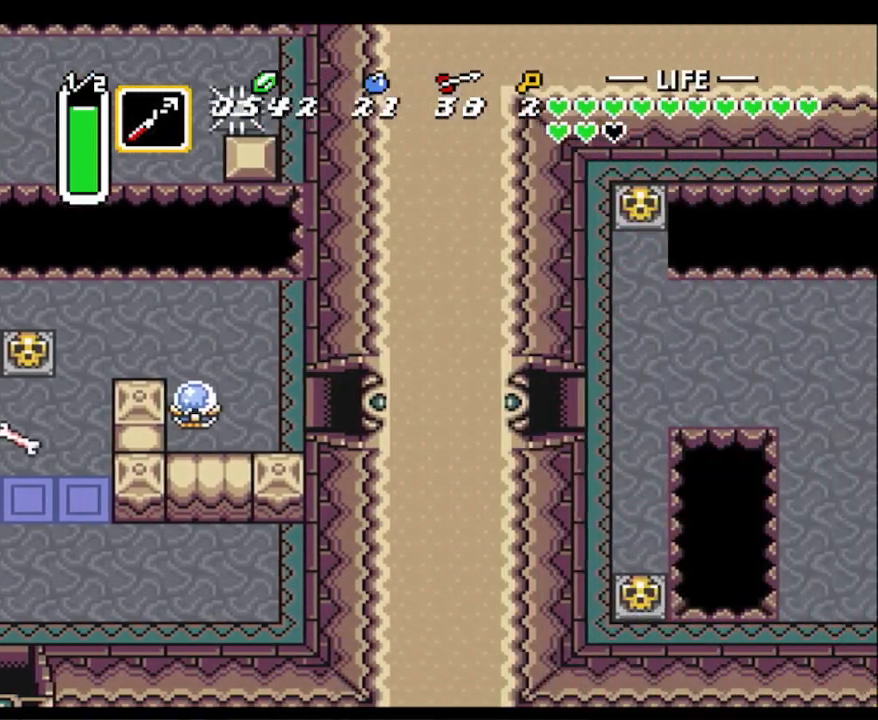
{"buttons": ["DPAD_DOWN"], "events": [[67, "DPAD_DOWN", "down"], [183, "DPAD_RIGHT", "up"]]}
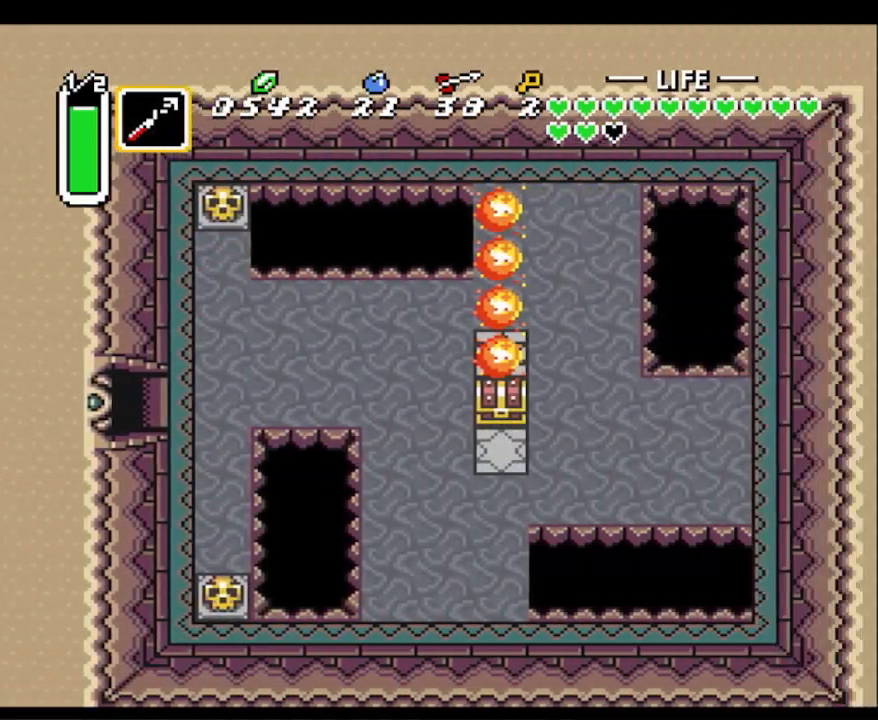
{"buttons": ["DPAD_DOWN"], "events": []}
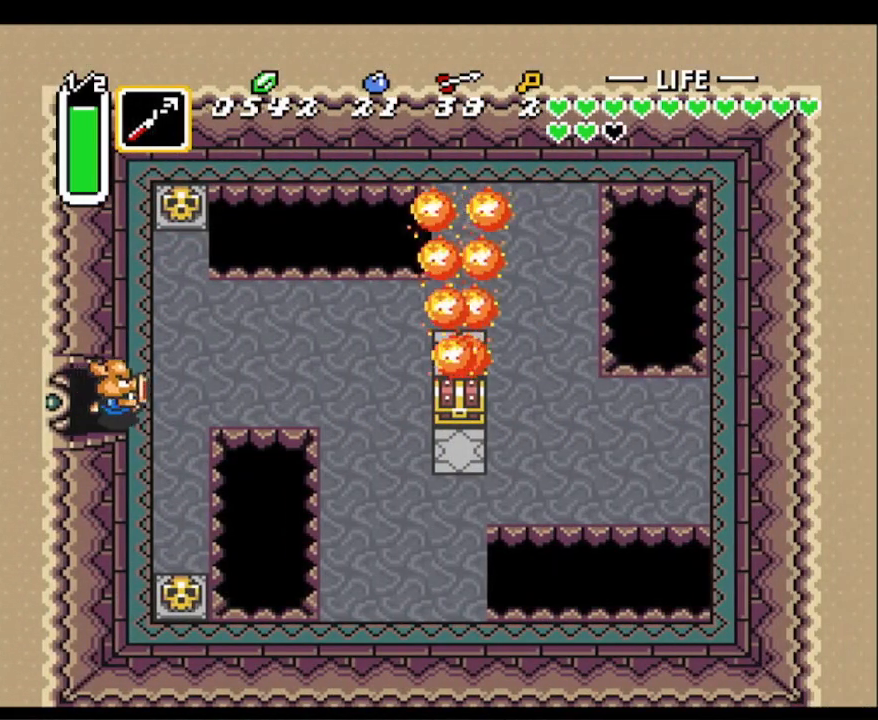
{"buttons": ["DPAD_DOWN"], "events": [[100, "DPAD_RIGHT", "down"], [233, "DPAD_RIGHT", "up"]]}
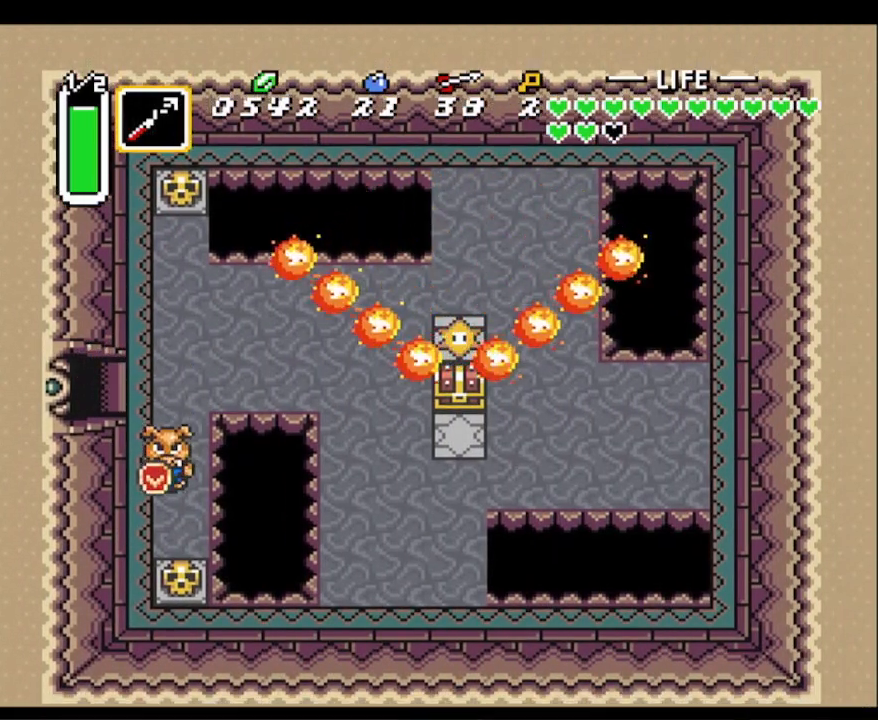
{"buttons": ["DPAD_DOWN"], "events": [[267, "A", "down"], [350, "A", "up"]]}
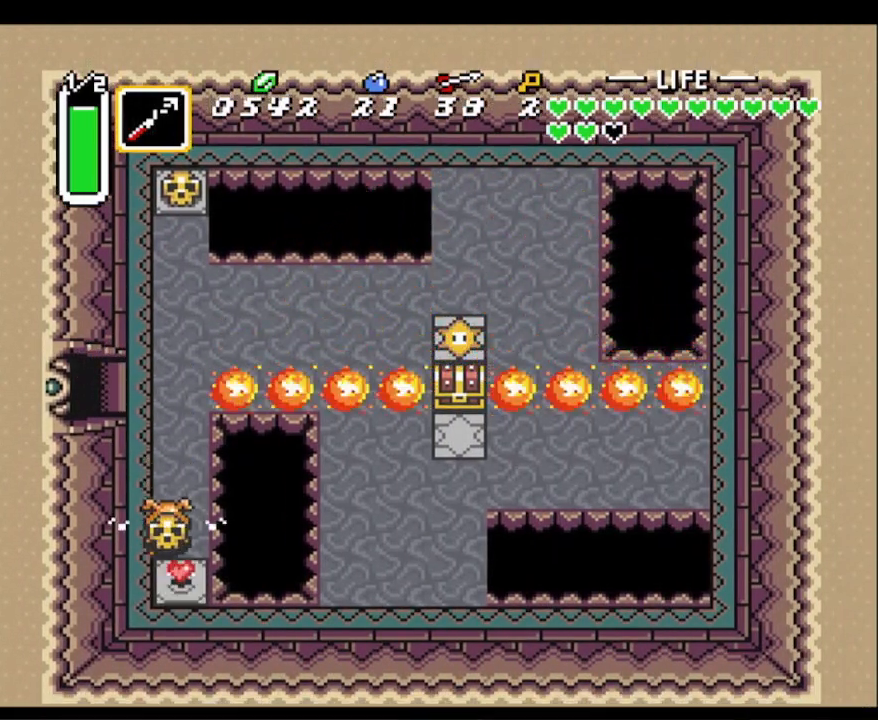
{"buttons": [], "events": [[167, "A", "down"], [250, "A", "up"], [400, "DPAD_DOWN", "up"]]}
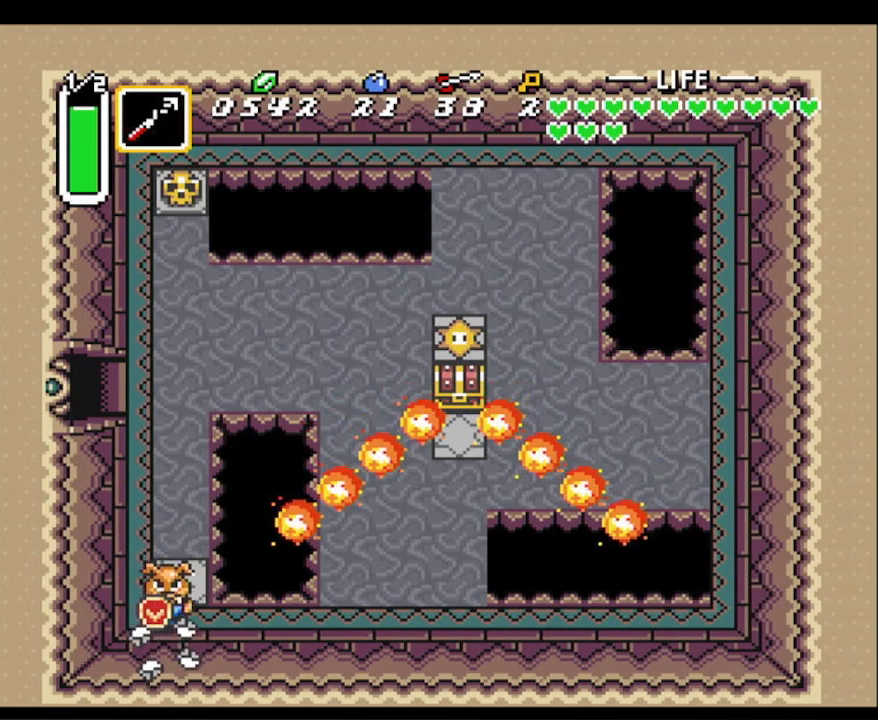
{"buttons": [], "events": []}
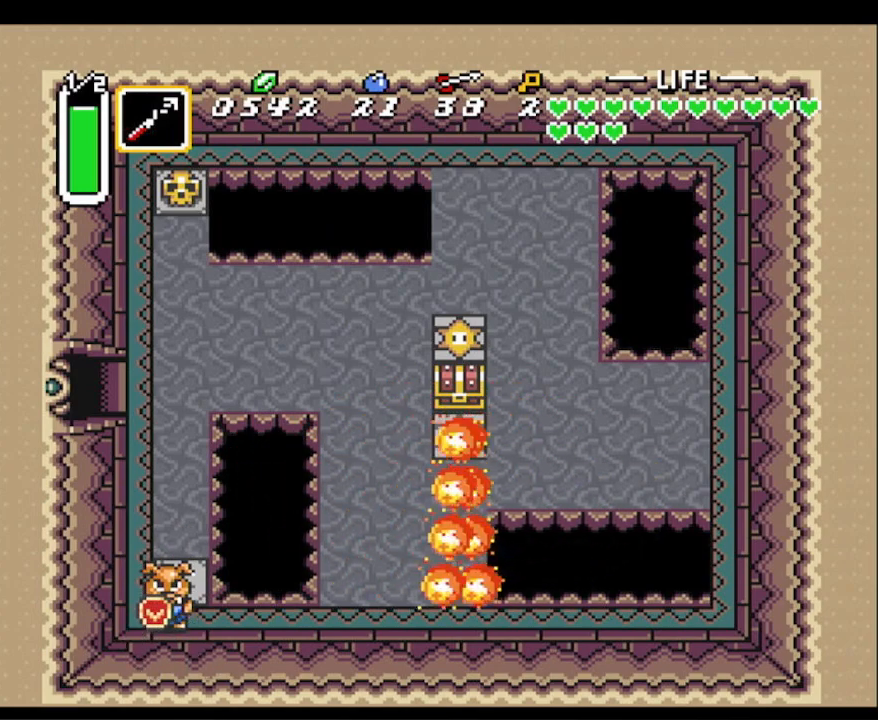
{"buttons": ["DPAD_DOWN", "DPAD_RIGHT"], "events": [[67, "DPAD_RIGHT", "down"], [200, "DPAD_DOWN", "down"]]}